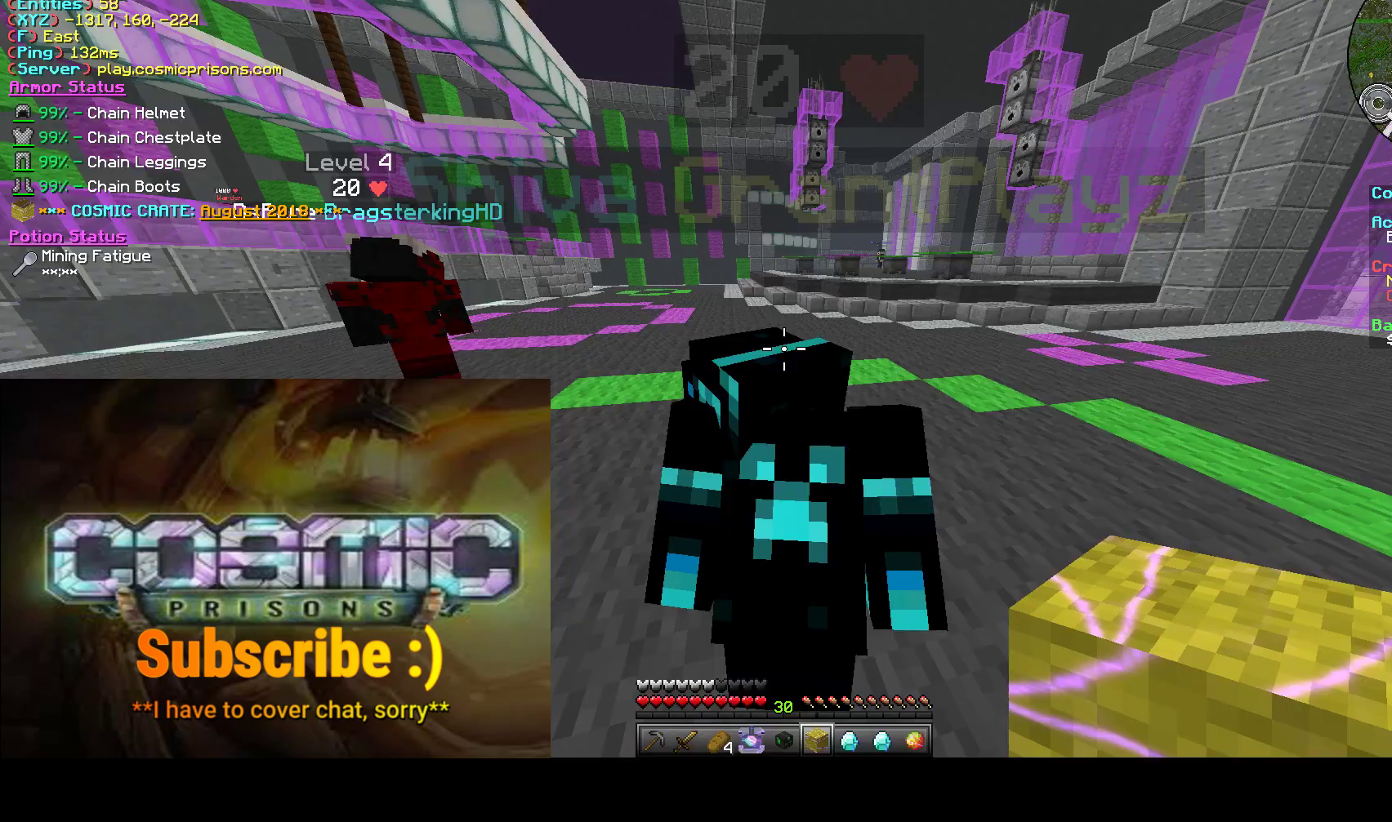
Gameplay with keyboard and mouse; each line is a JSON object with the keys and mouse buttons held at the frame after it. "events" lists presses ("down") and releases ("up") of "a", "d", "s", "w", "mouse_left" and "mouse_right" between this image and that frame as [ms after this image, input, new state], when the widget could be followed in between. "mouse_left", "mouse_right" = the "left", "right" buttons of the "mouse" list. No other keys are recorded. Fast repeated clicks can show as one long hold. Mouse movement is not recorded.
{"keys": ["d", "s"], "mouse": [], "events": [[317, "d", "down"], [433, "s", "down"]]}
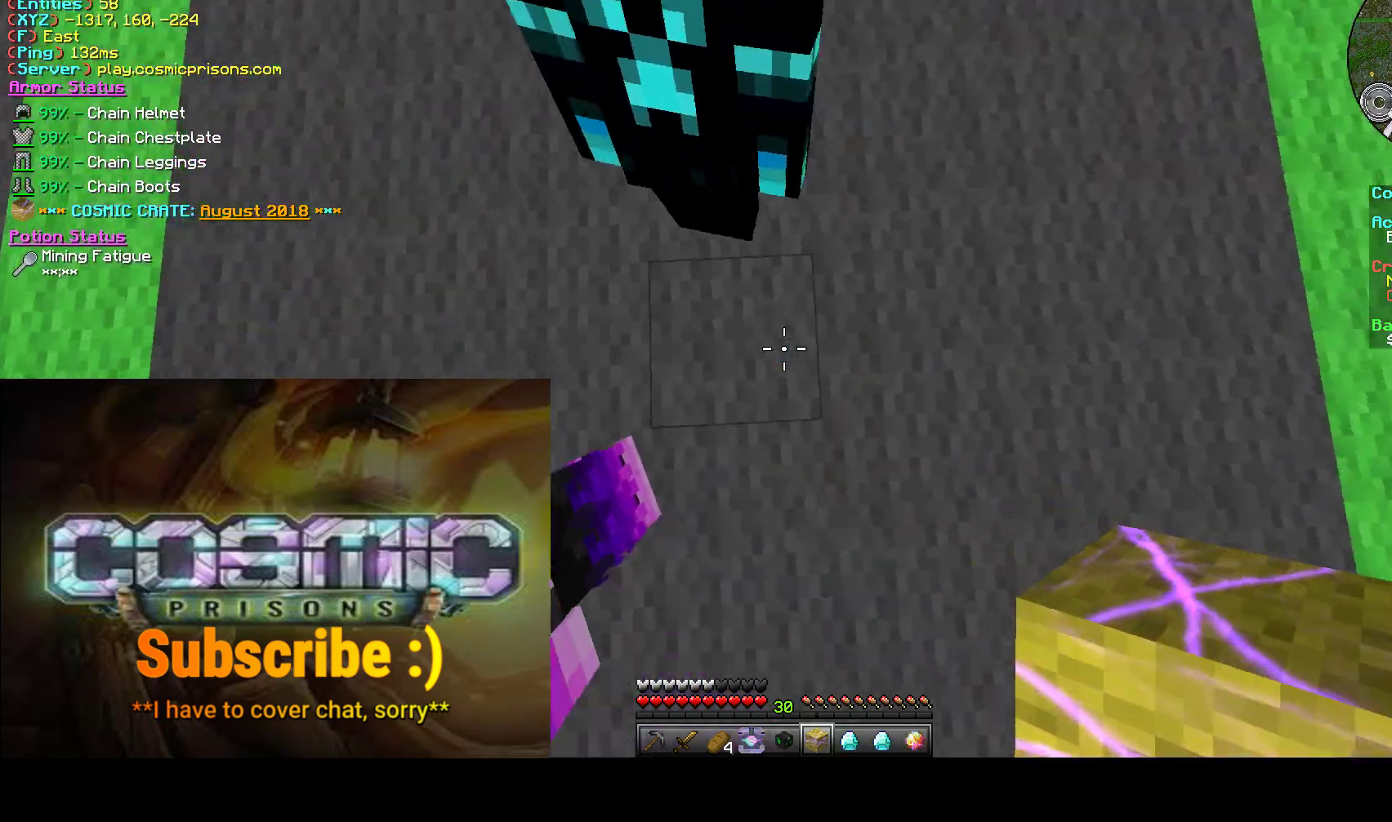
{"keys": [], "mouse": ["right"], "events": [[33, "d", "up"], [83, "s", "up"], [467, "mouse_right", "down"]]}
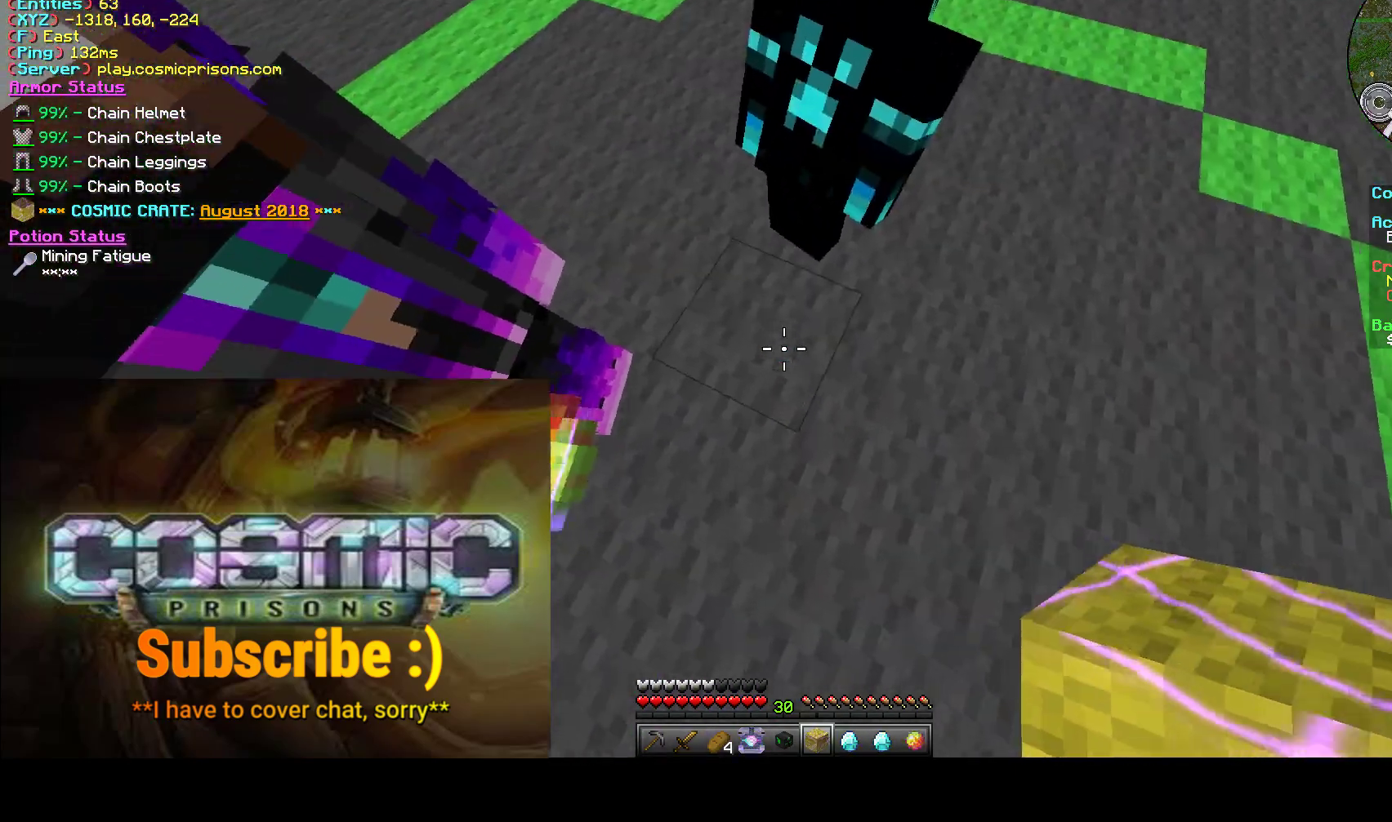
{"keys": ["d", "s"], "mouse": [], "events": [[67, "s", "down"], [250, "mouse_right", "up"], [300, "d", "down"]]}
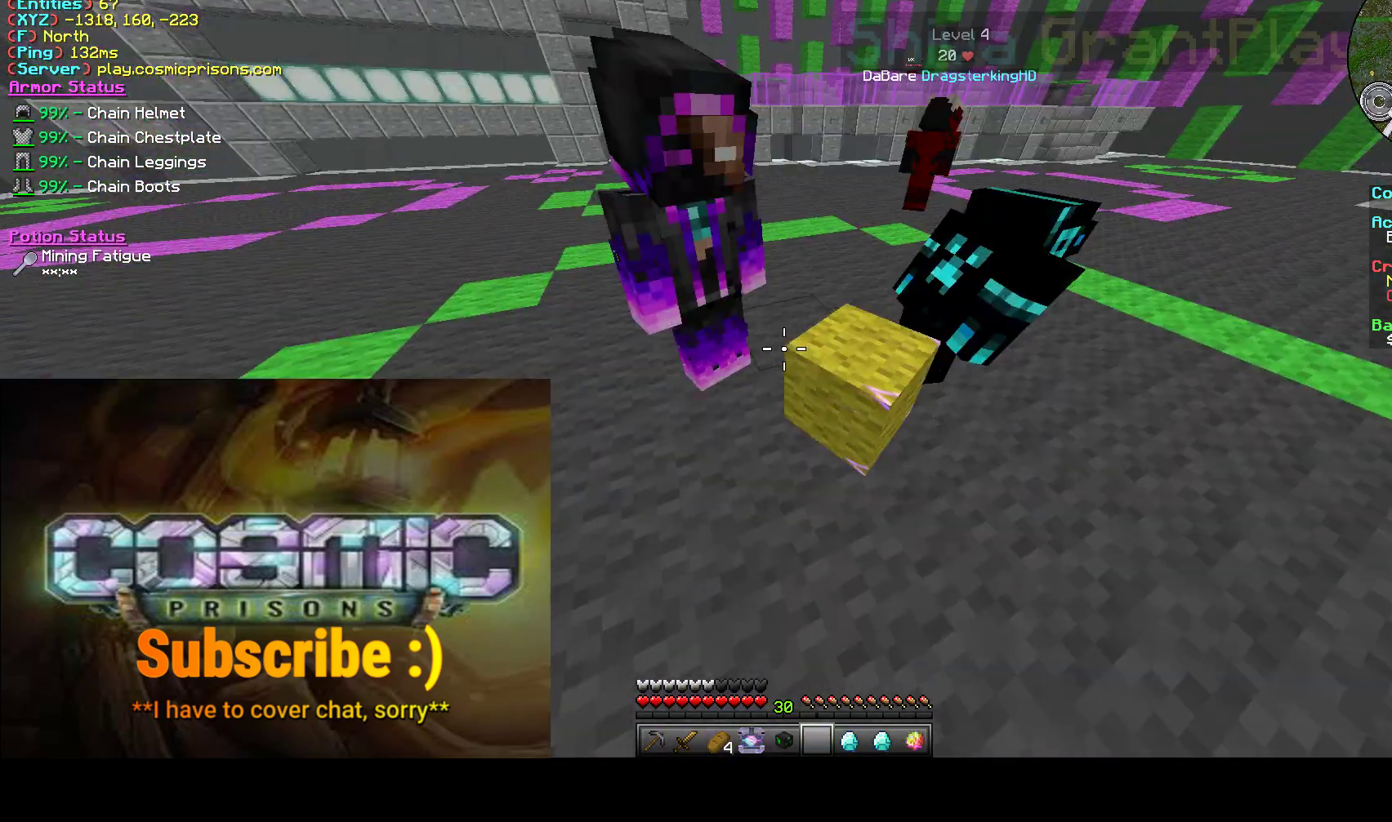
{"keys": [], "mouse": [], "events": [[183, "d", "up"], [383, "s", "up"]]}
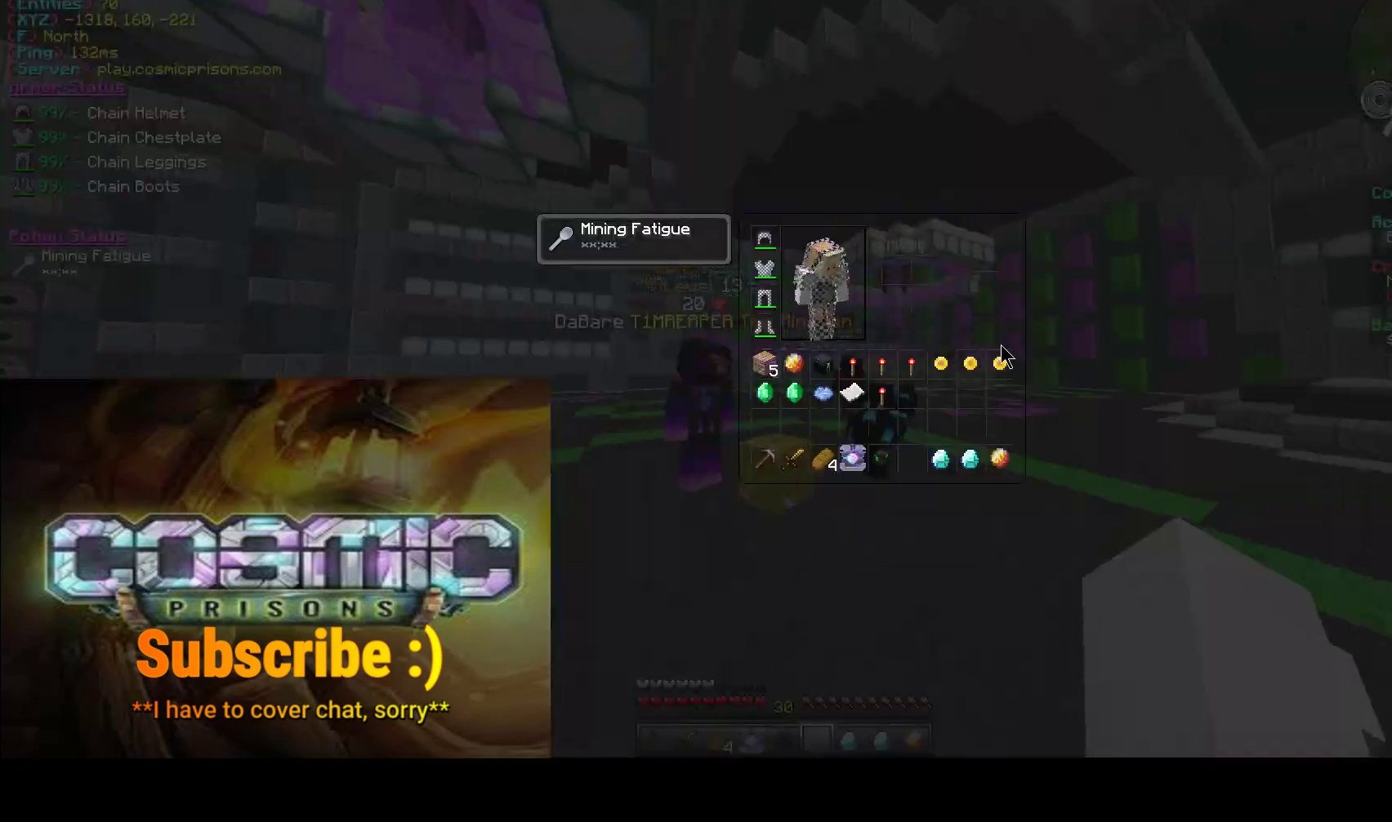
{"keys": [], "mouse": [], "events": []}
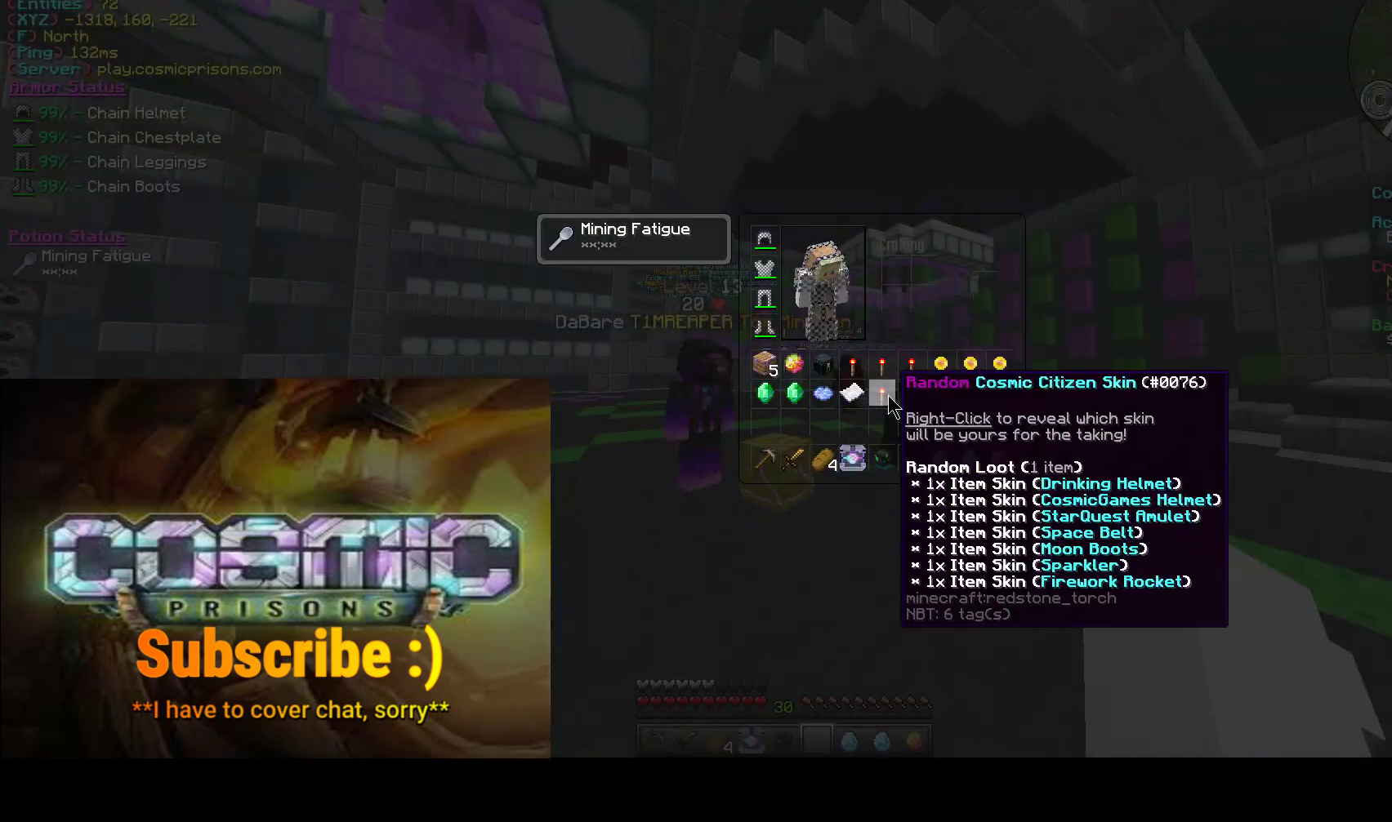
{"keys": [], "mouse": [], "events": []}
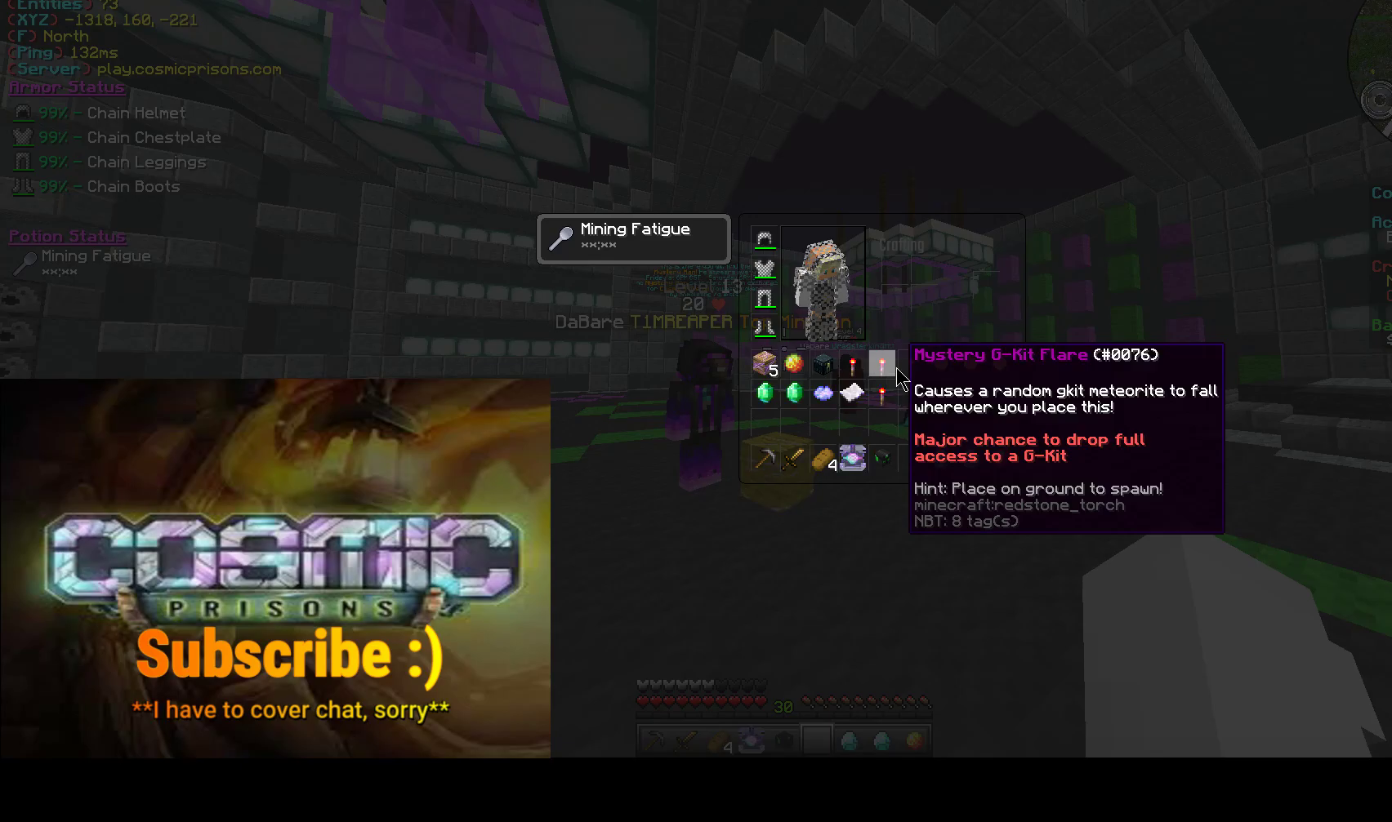
{"keys": [], "mouse": [], "events": [[433, "mouse_left", "down"], [500, "mouse_left", "up"]]}
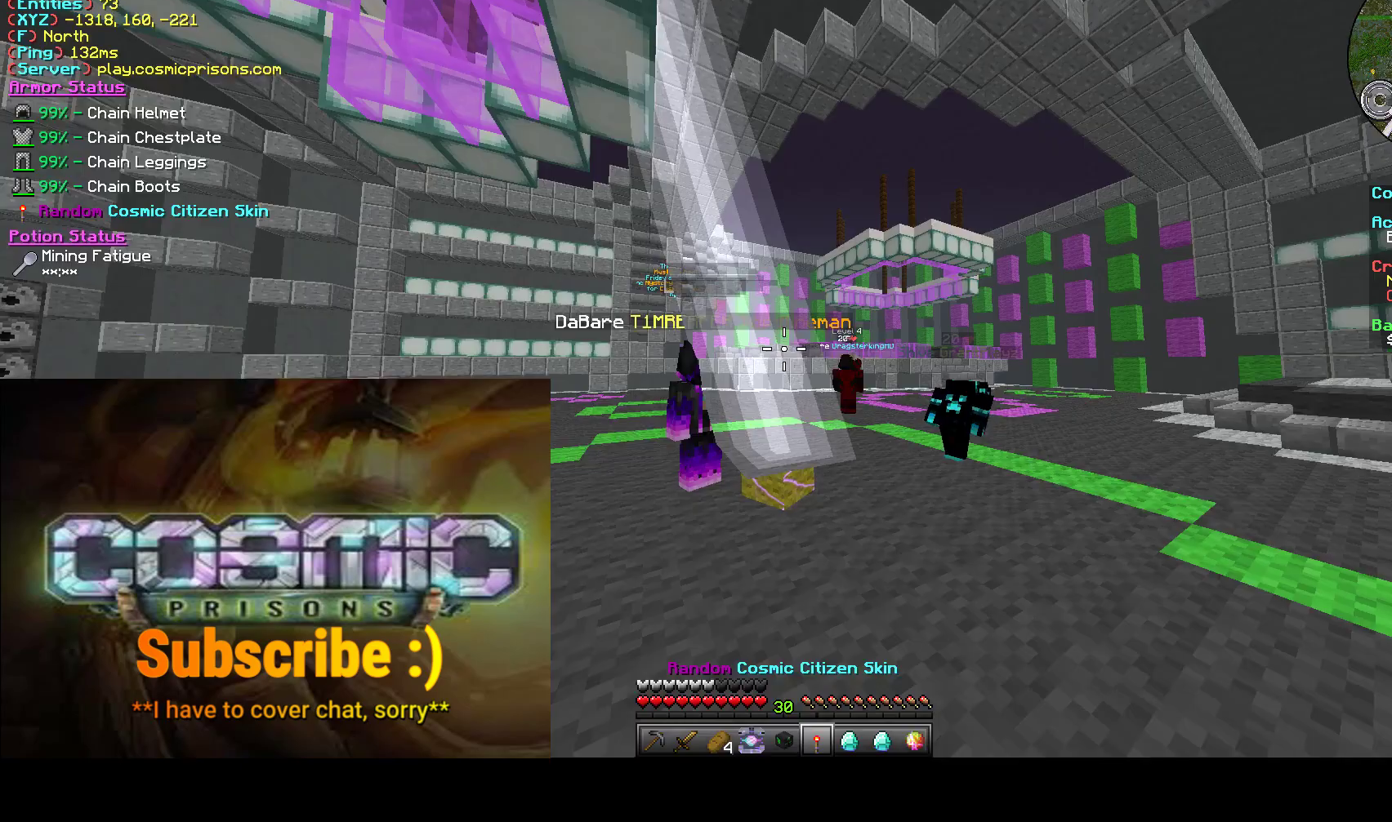
{"keys": ["d", "w"], "mouse": [], "events": [[150, "w", "down"], [167, "d", "down"]]}
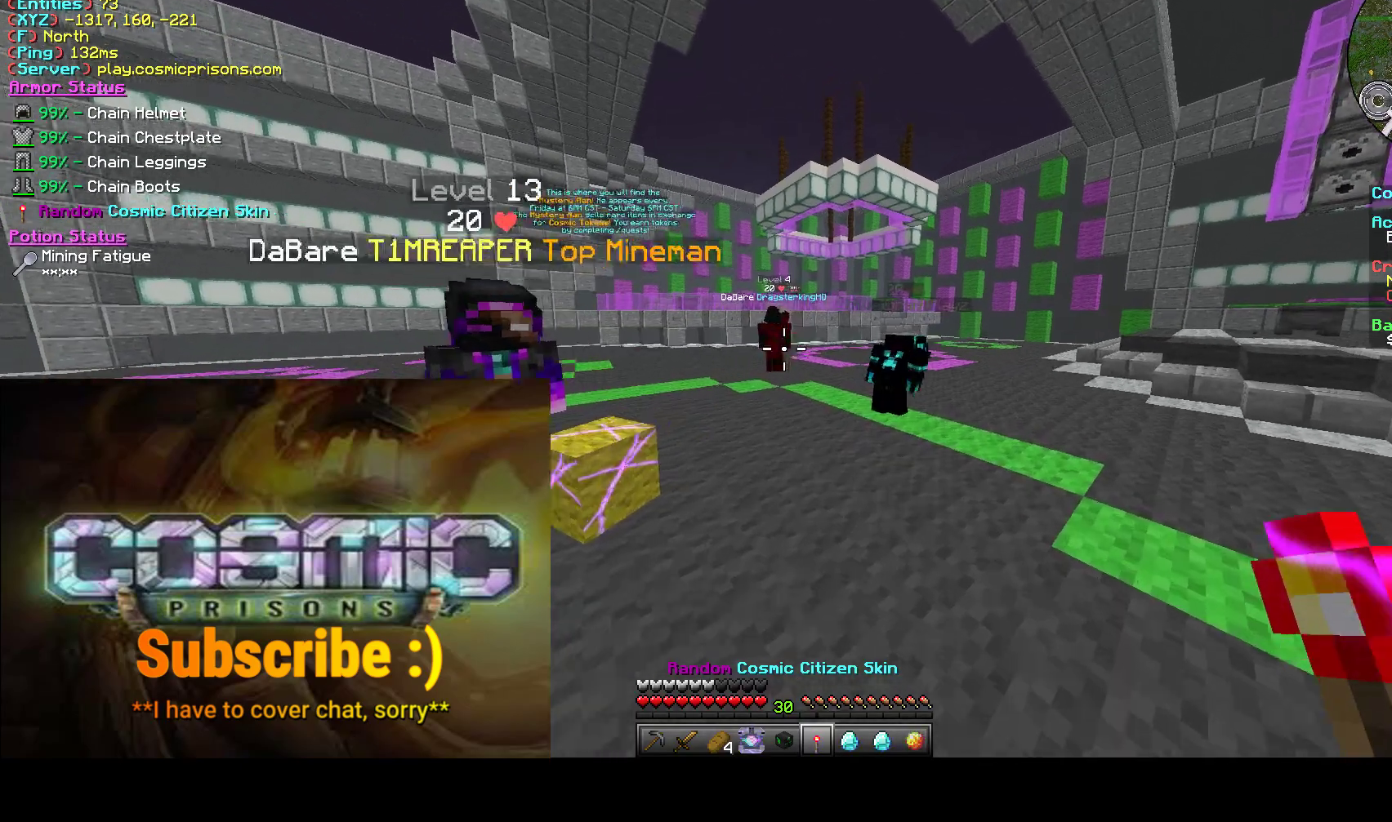
{"keys": [], "mouse": [], "events": [[317, "d", "up"], [467, "w", "up"]]}
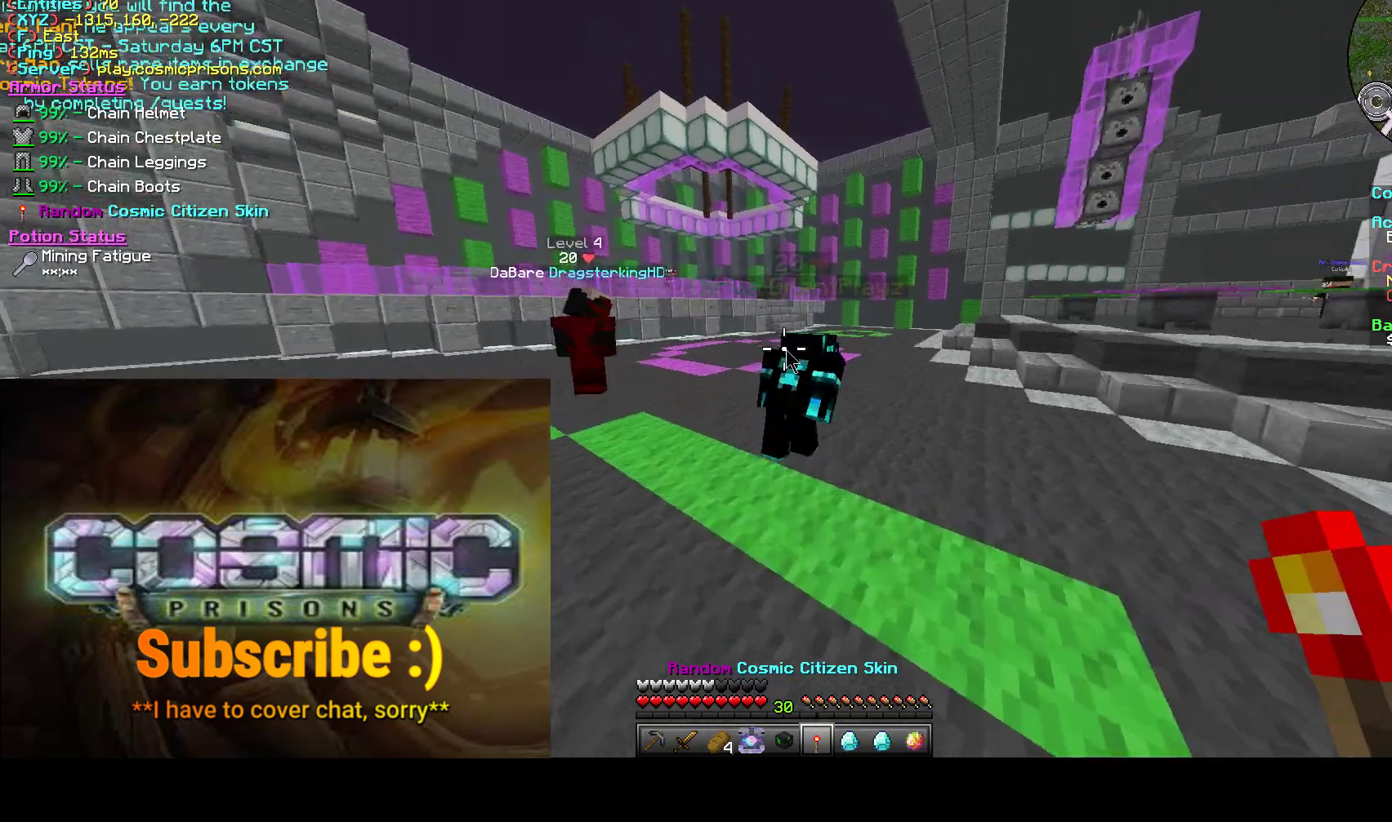
{"keys": [], "mouse": [], "events": []}